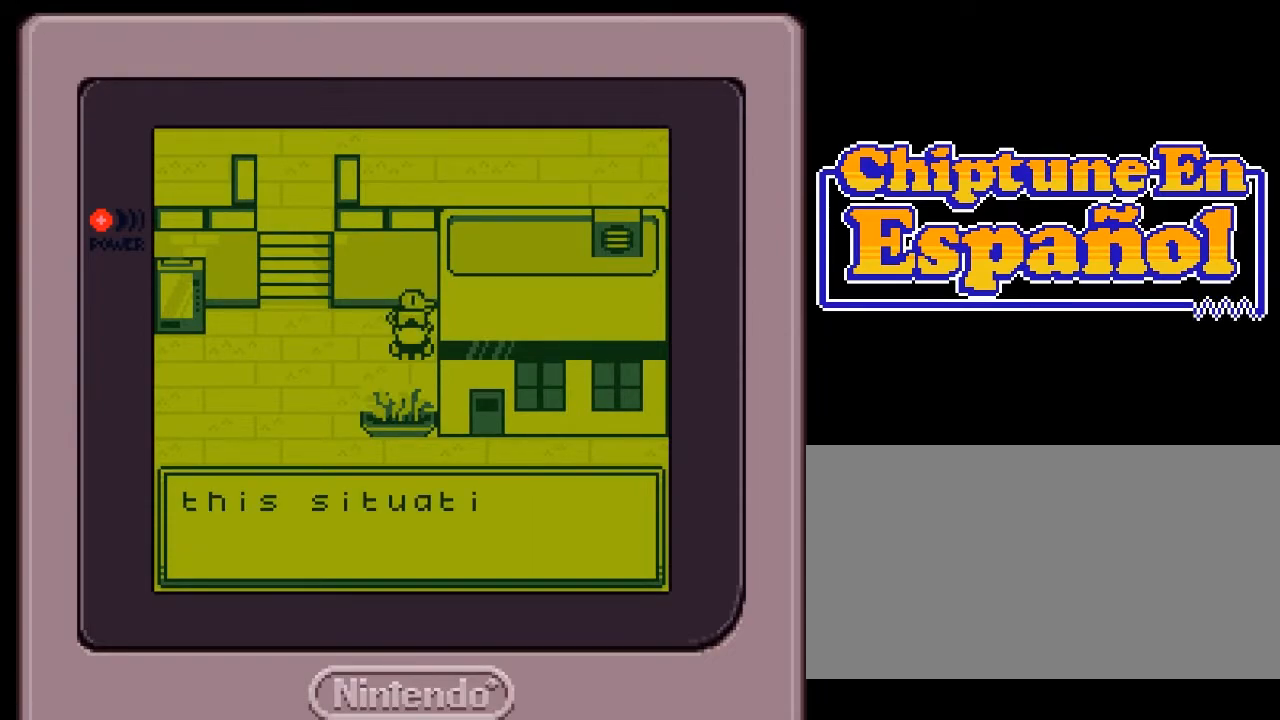
Gameplay with a controller (Nintendo layout); each line is a JSON object with the inputs held at the frame after it. "events" lists button and stick changes between this image and that frame as [ms after this image, input, new state], when the widget could be followed in between. Not read: L3 R3.
{"buttons": [], "events": []}
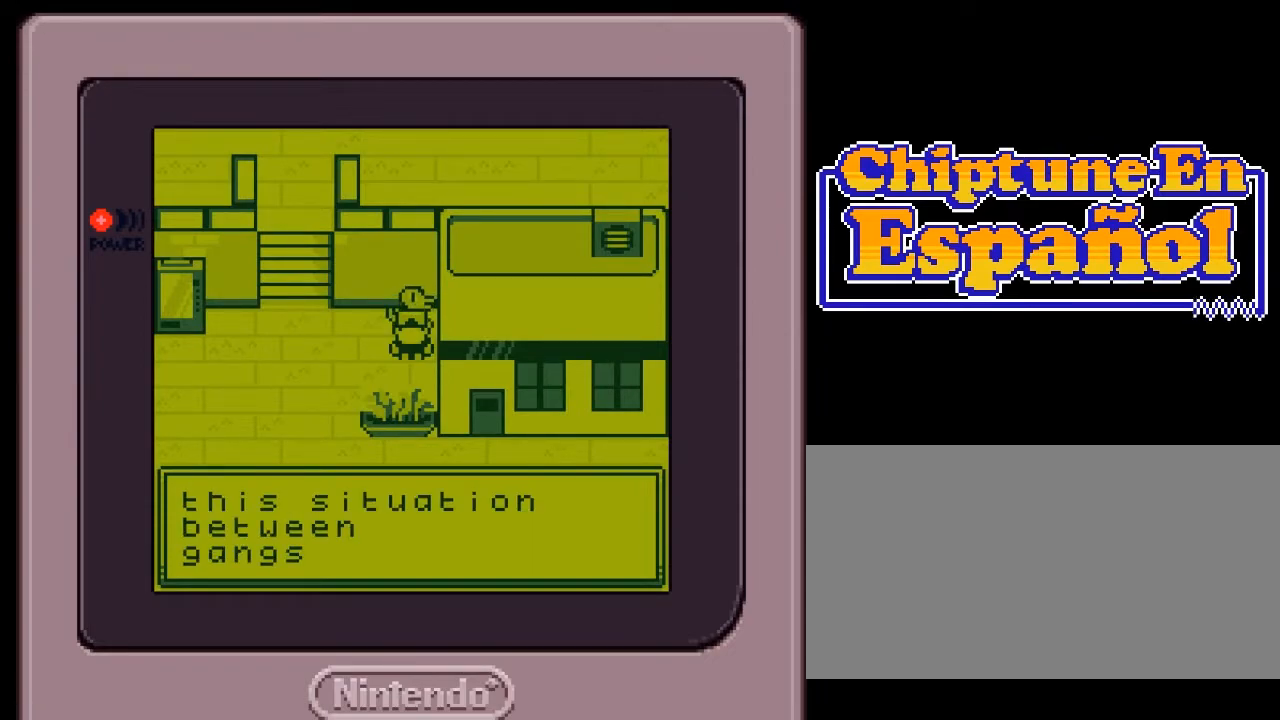
{"buttons": [], "events": []}
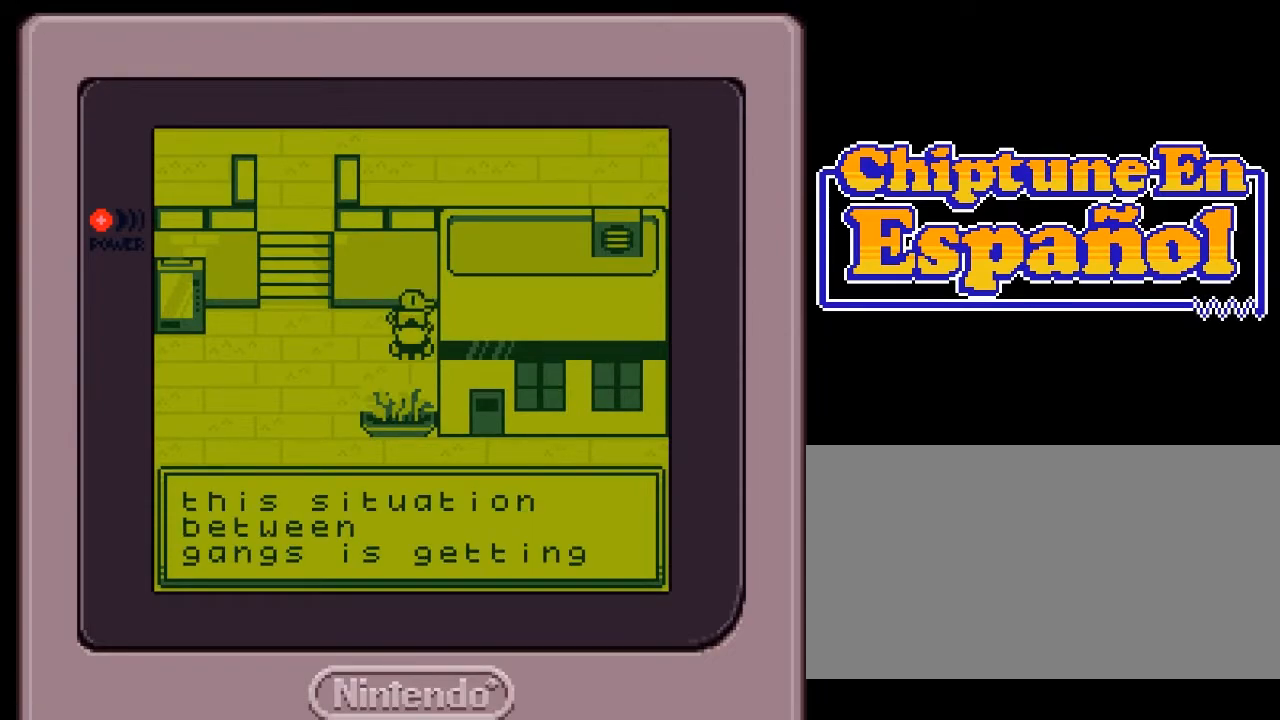
{"buttons": [], "events": []}
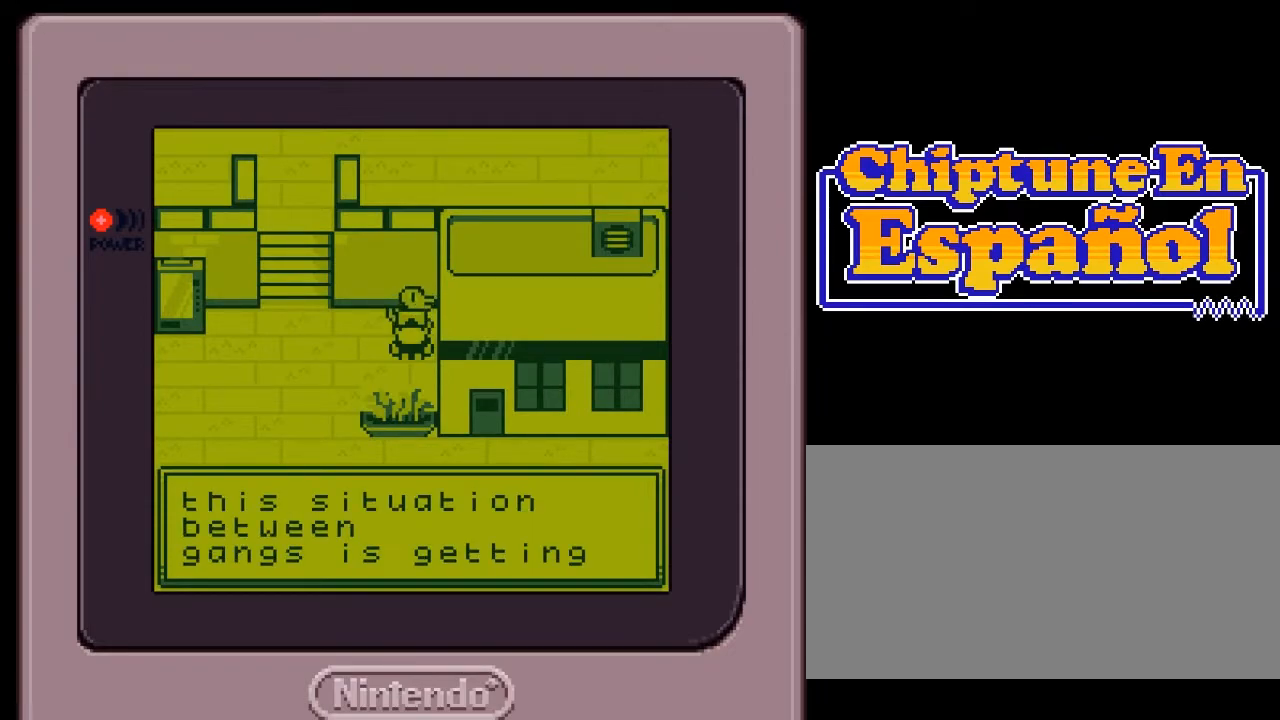
{"buttons": [], "events": []}
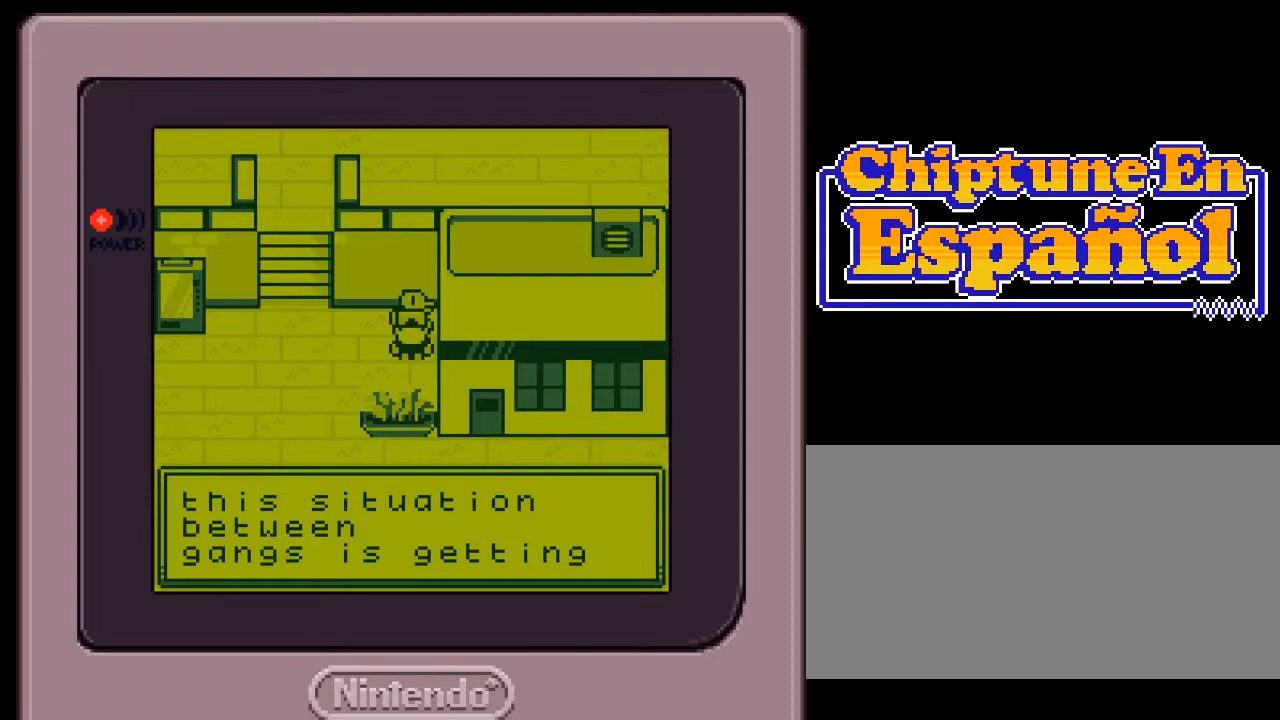
{"buttons": [], "events": []}
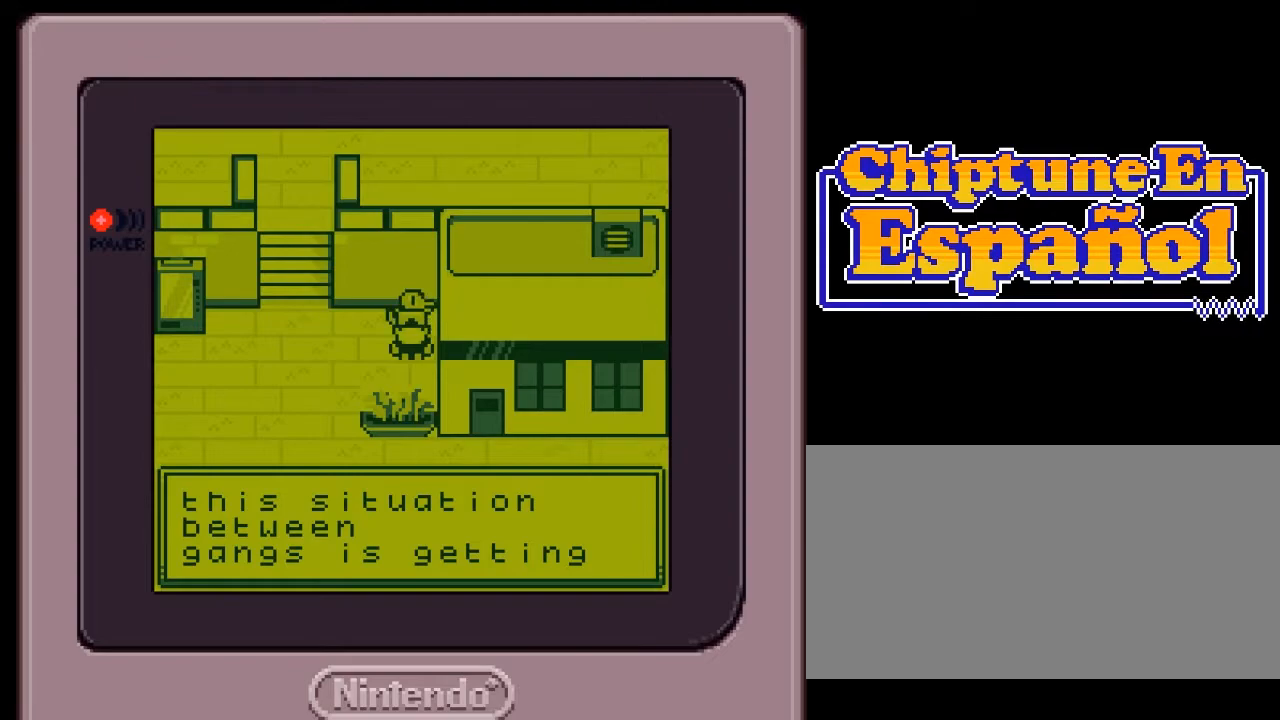
{"buttons": [], "events": []}
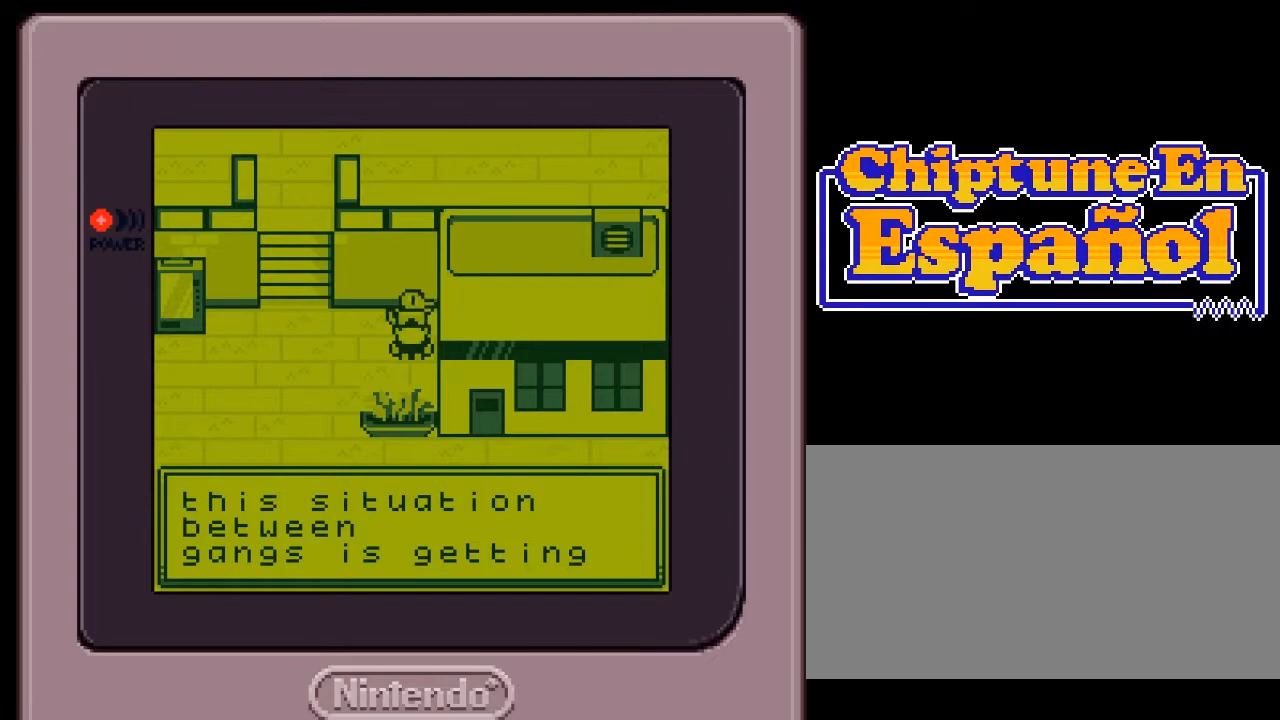
{"buttons": ["A"], "events": [[467, "A", "down"]]}
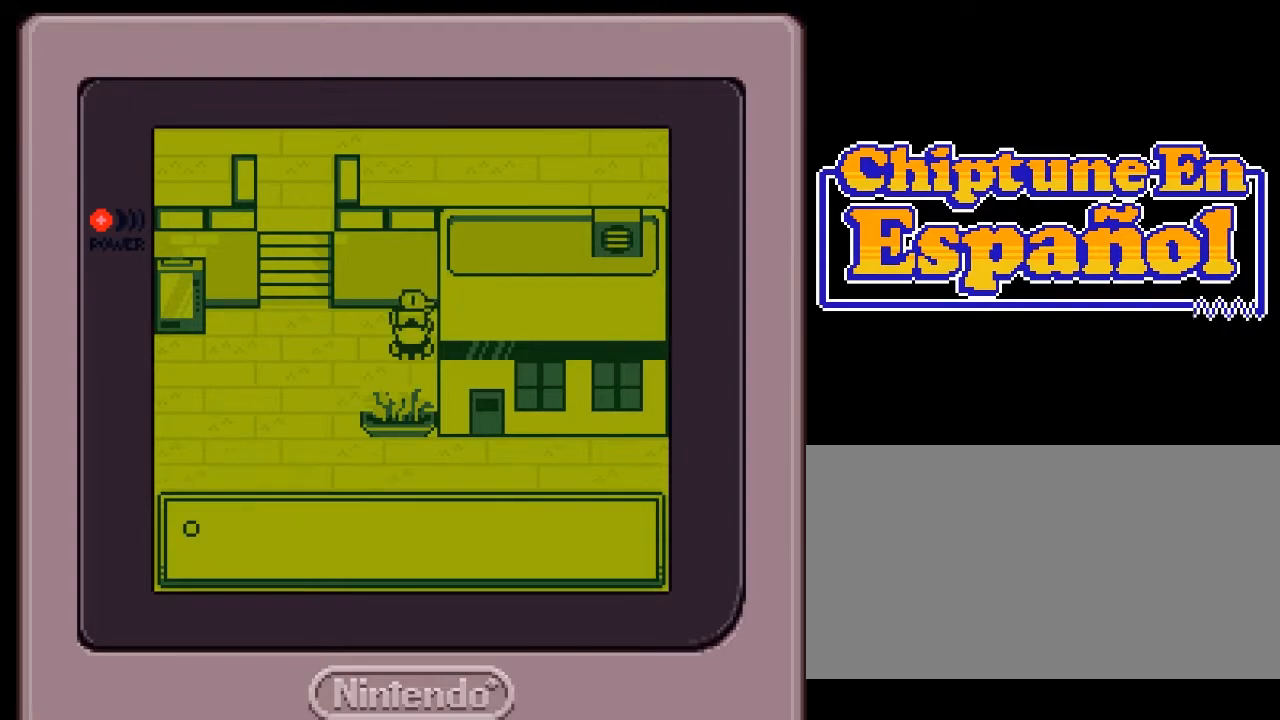
{"buttons": [], "events": [[83, "A", "up"]]}
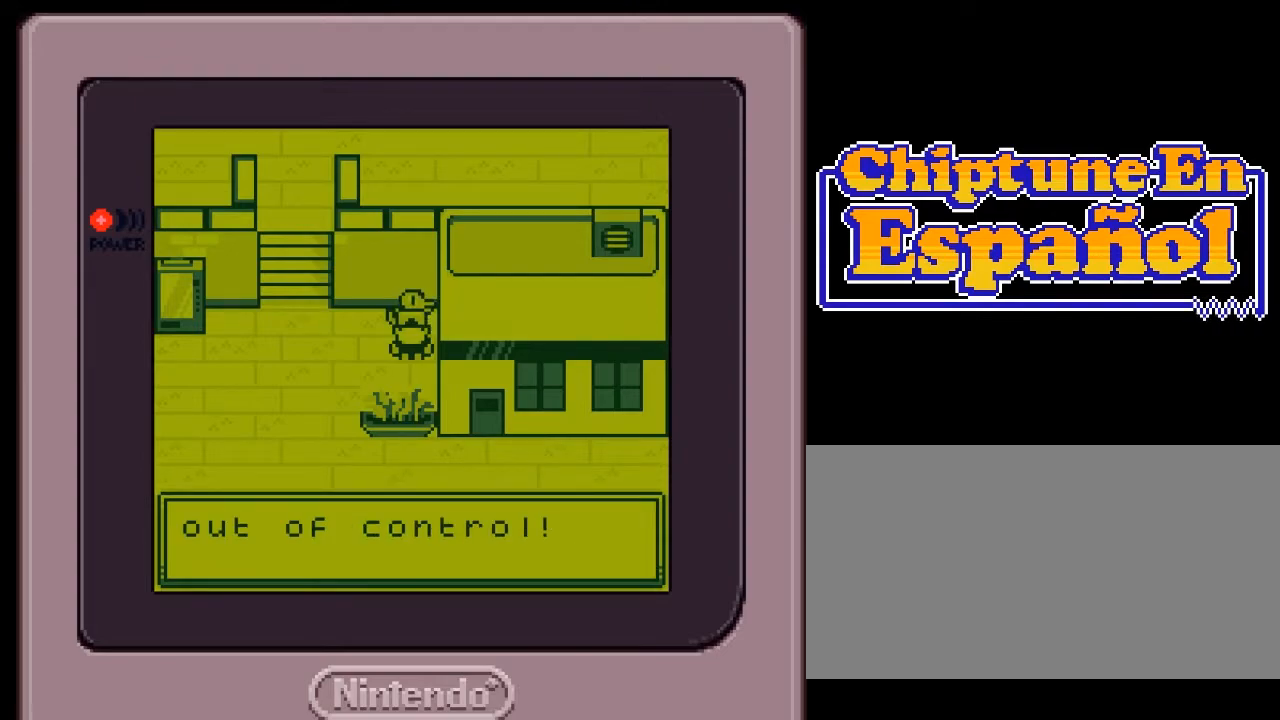
{"buttons": [], "events": []}
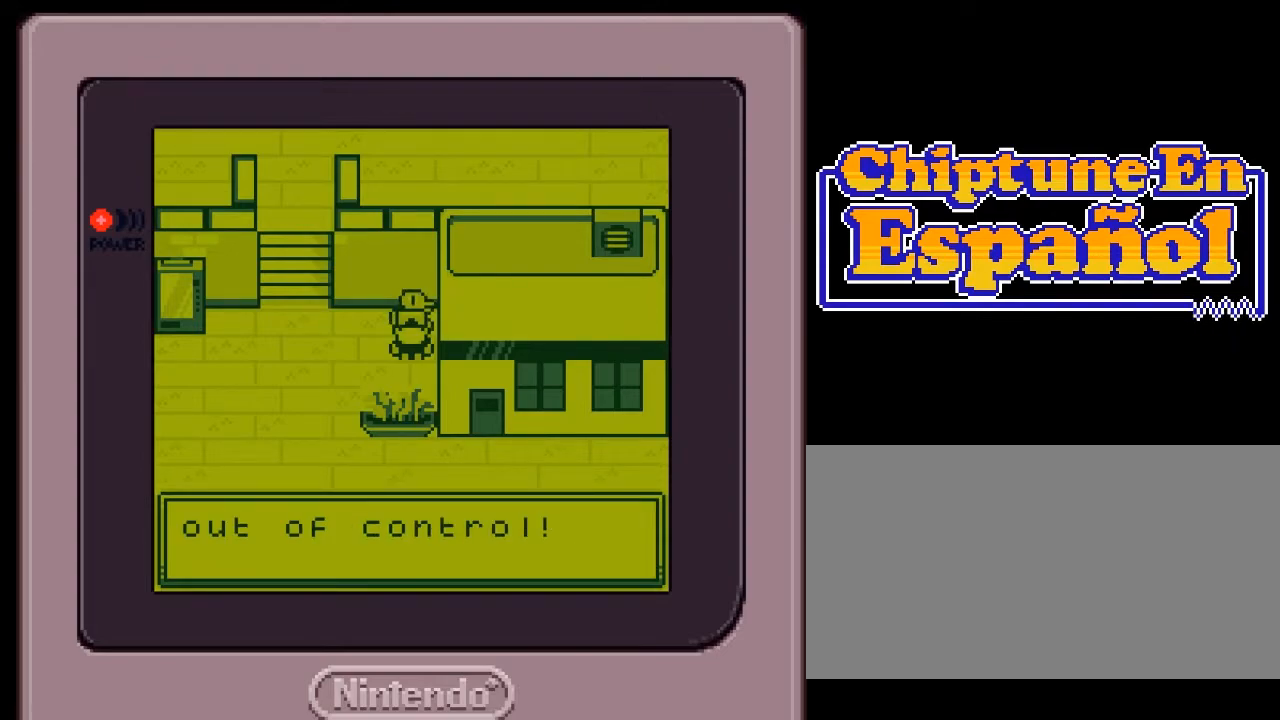
{"buttons": [], "events": [[100, "A", "down"], [267, "A", "up"]]}
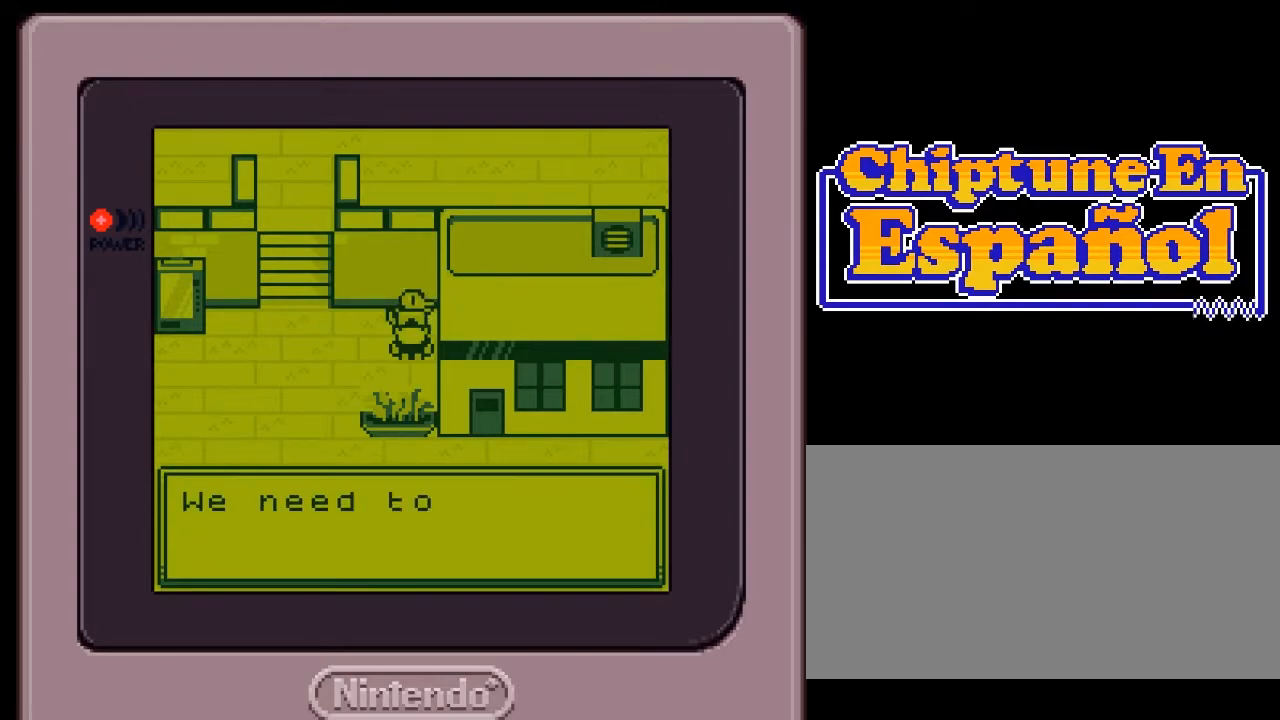
{"buttons": [], "events": []}
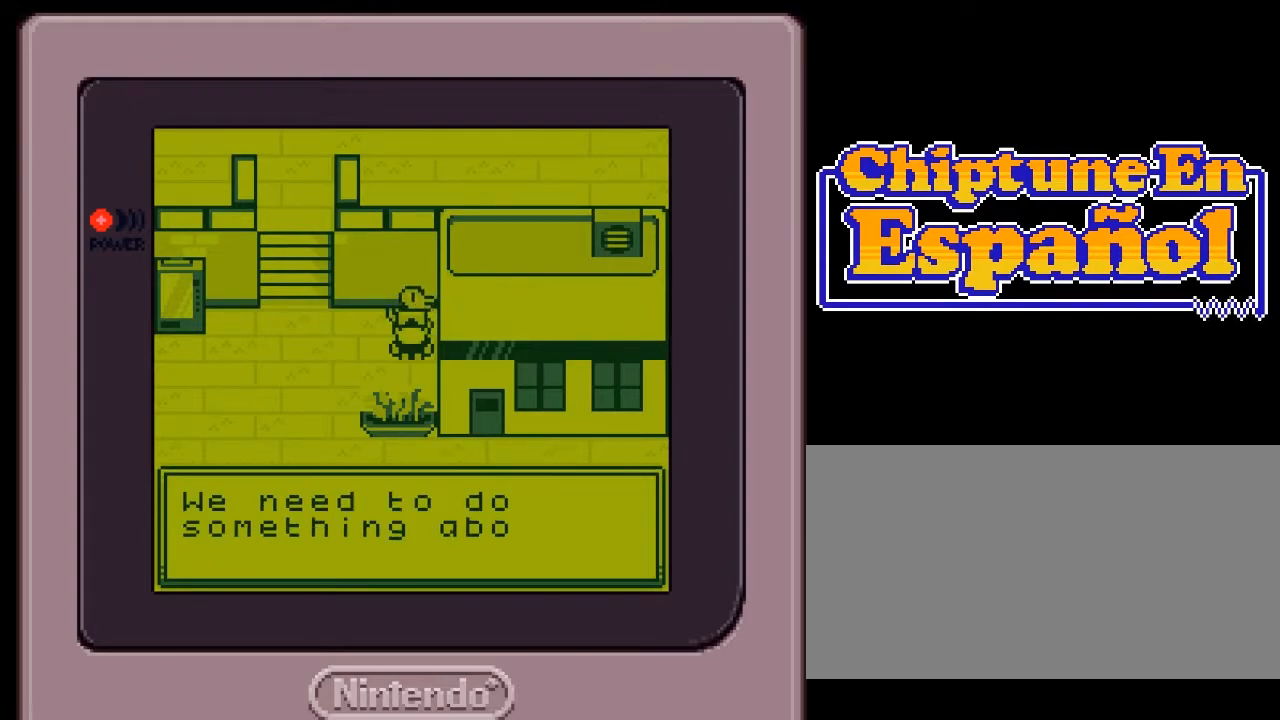
{"buttons": [], "events": []}
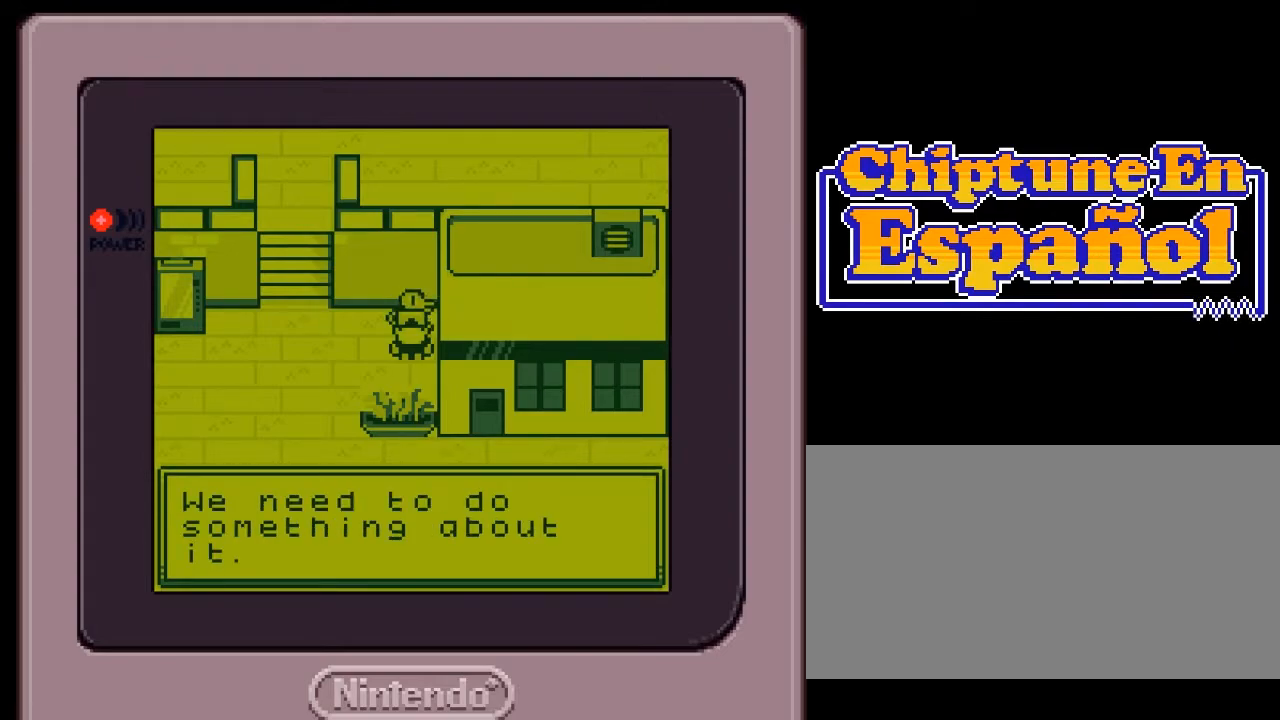
{"buttons": [], "events": []}
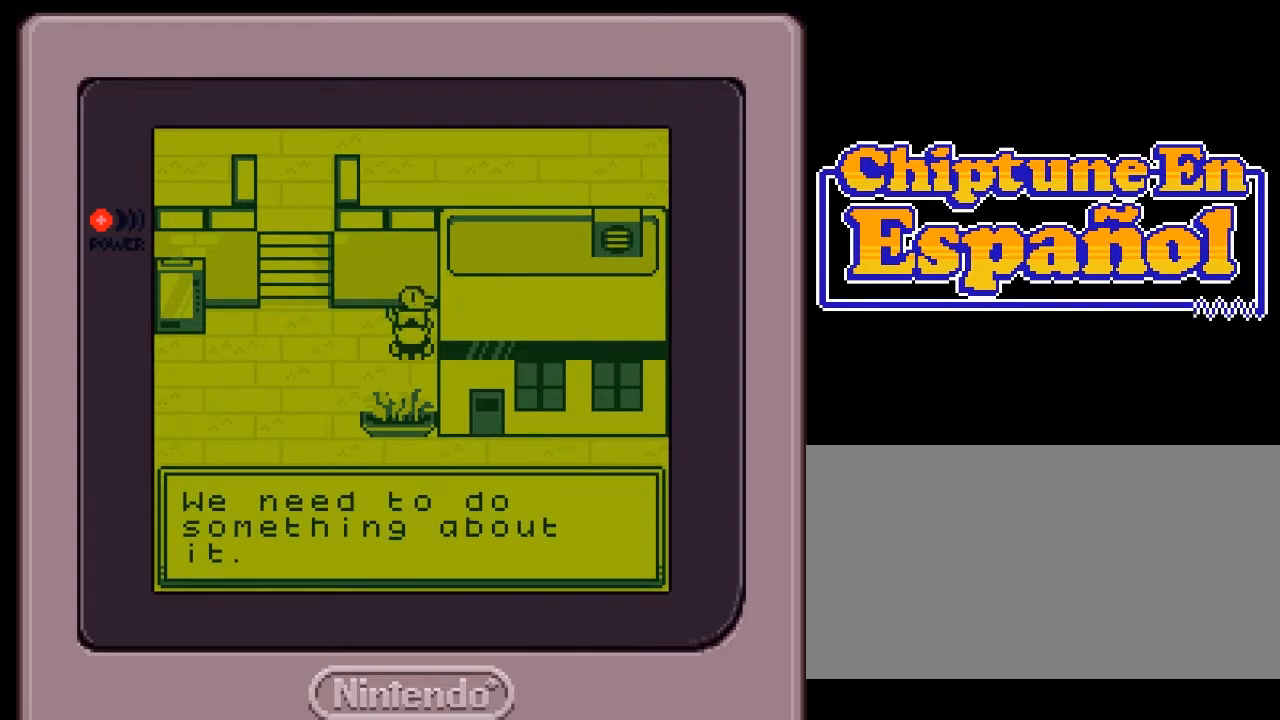
{"buttons": [], "events": []}
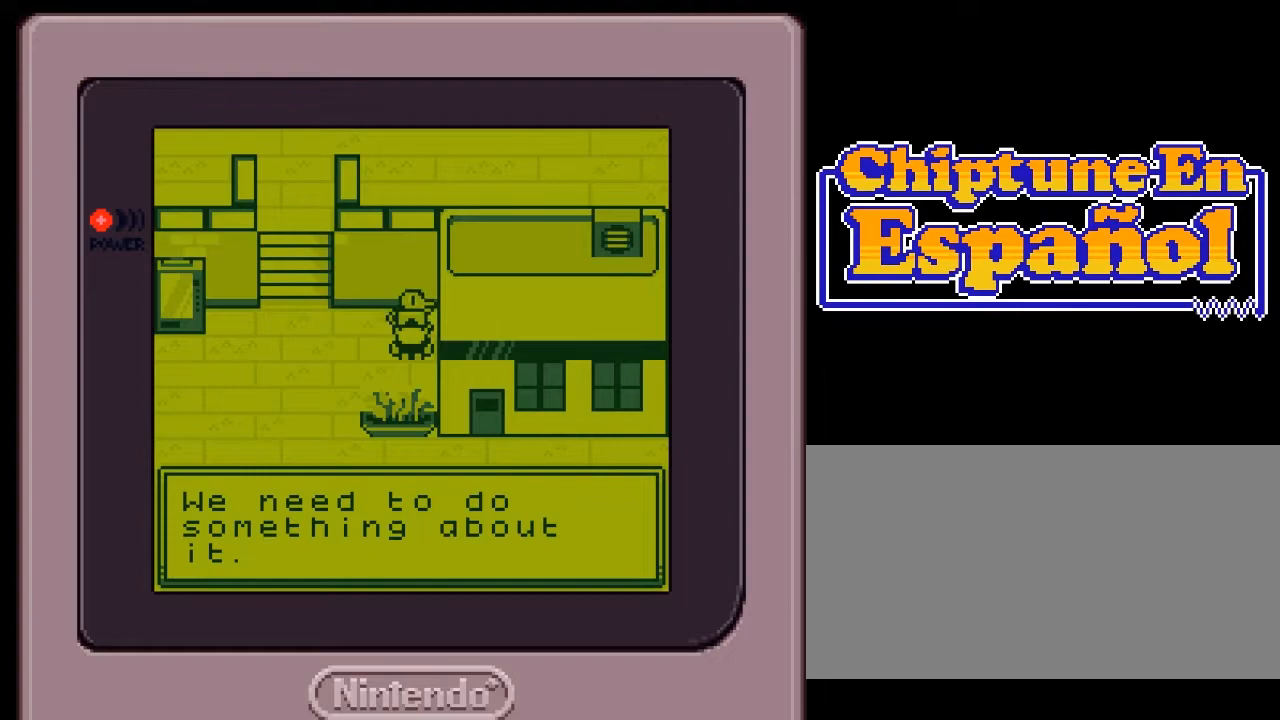
{"buttons": ["A"], "events": [[400, "A", "down"]]}
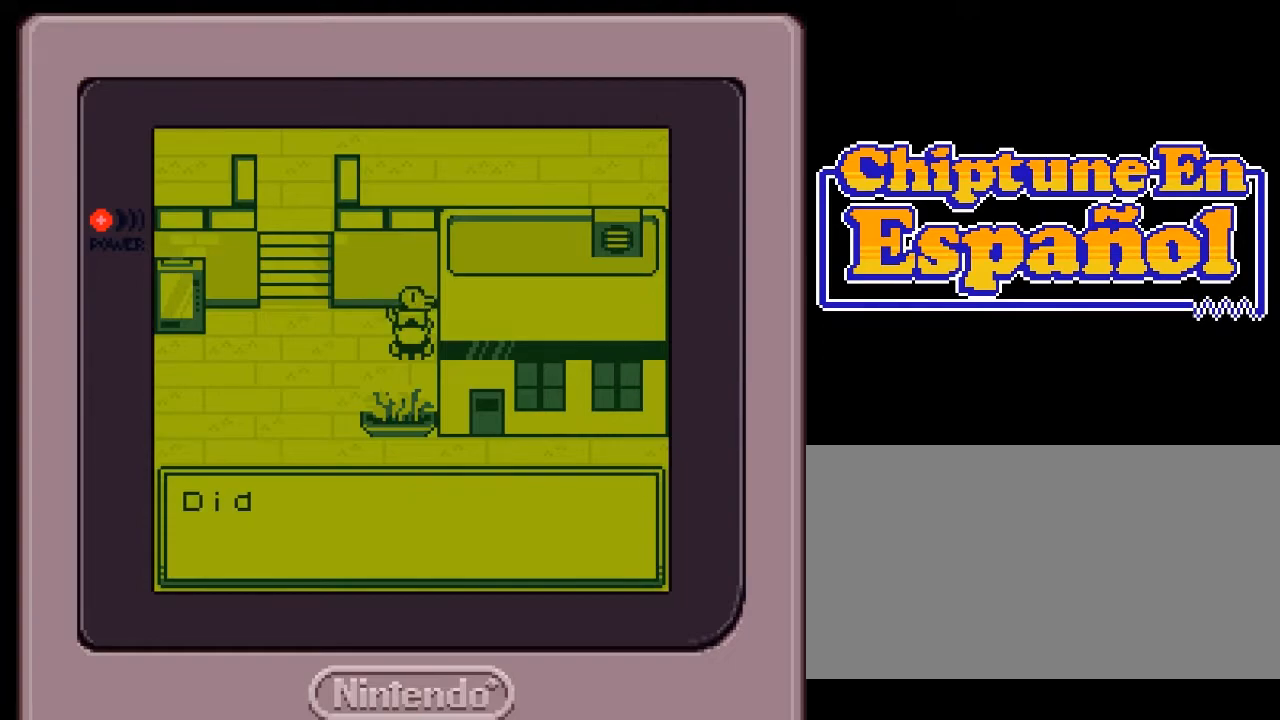
{"buttons": [], "events": [[83, "A", "up"]]}
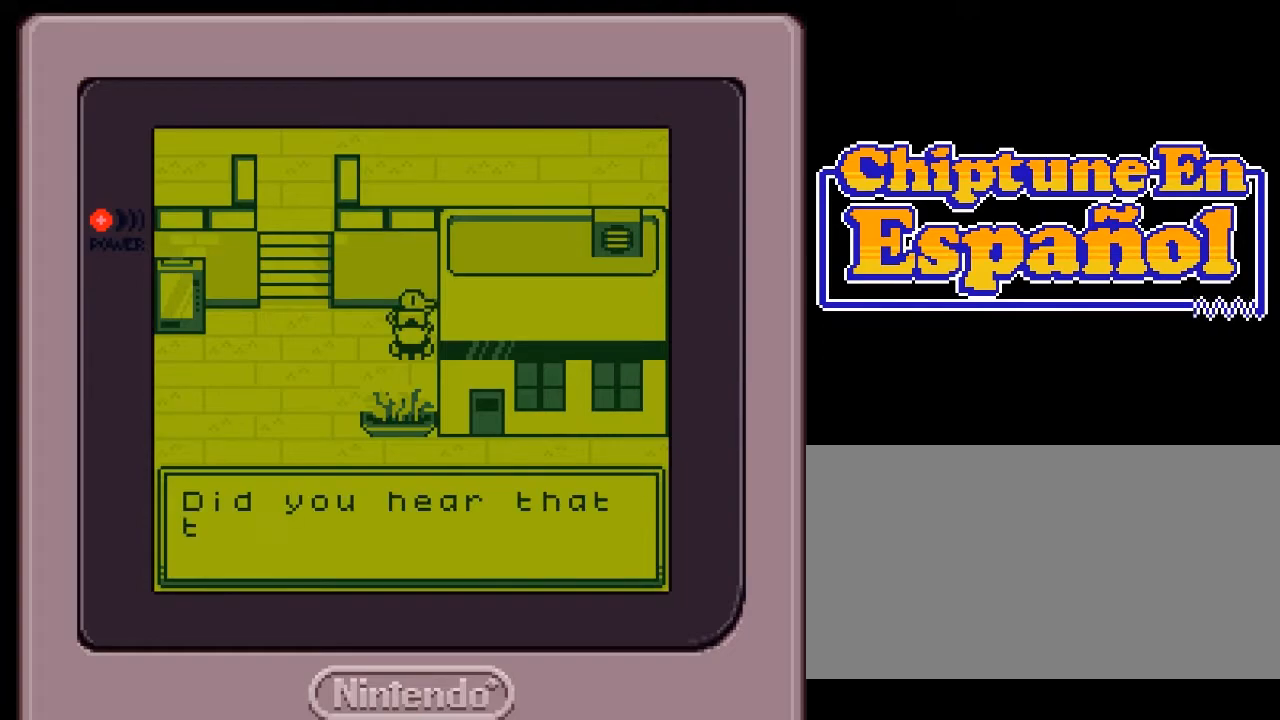
{"buttons": [], "events": []}
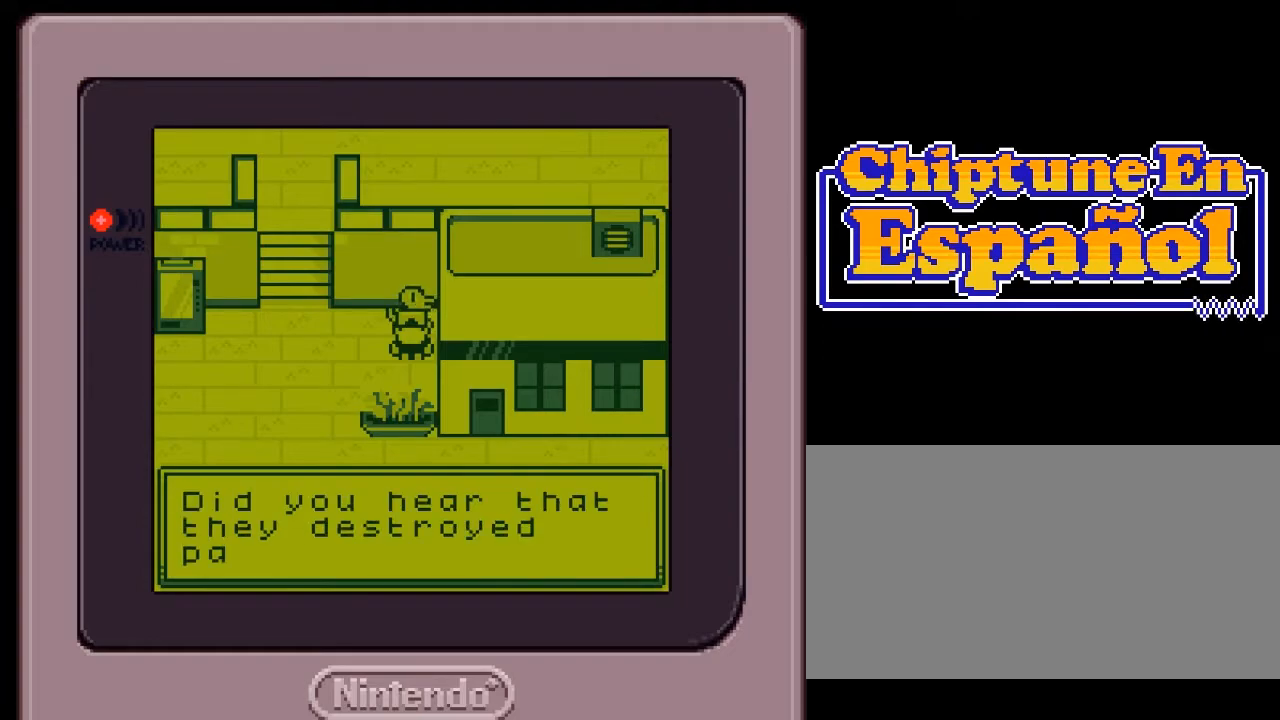
{"buttons": [], "events": []}
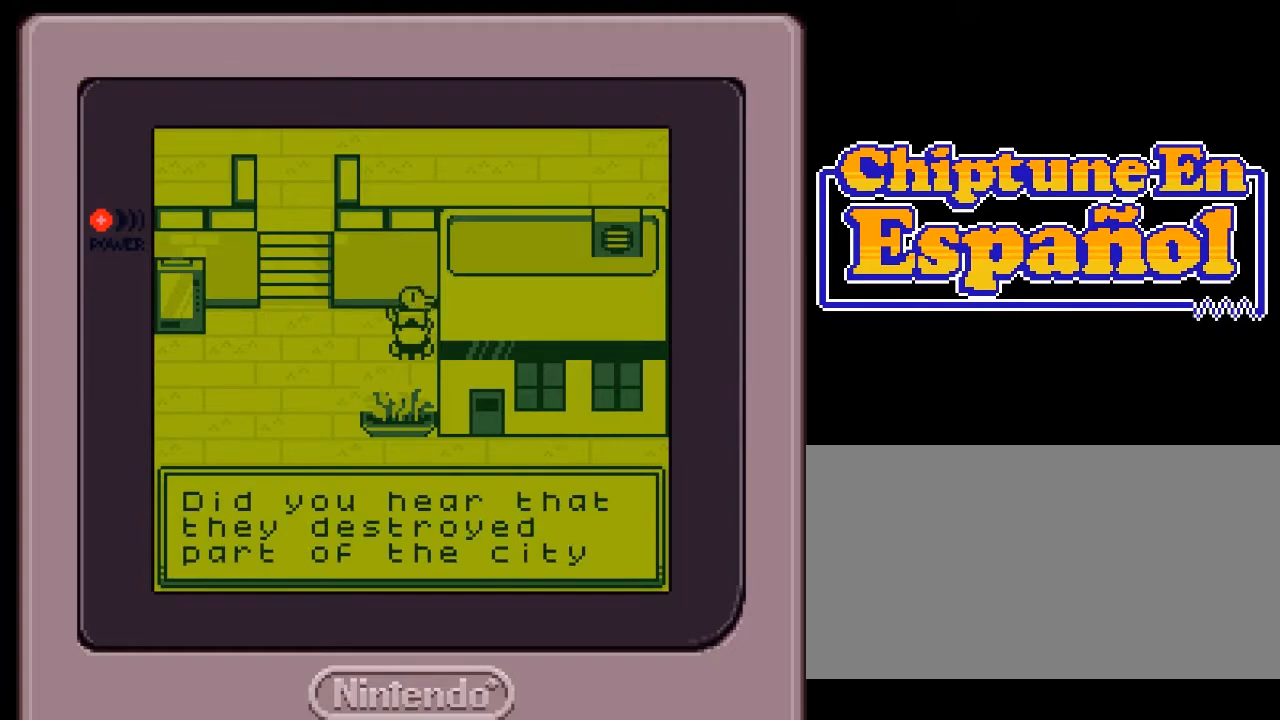
{"buttons": [], "events": []}
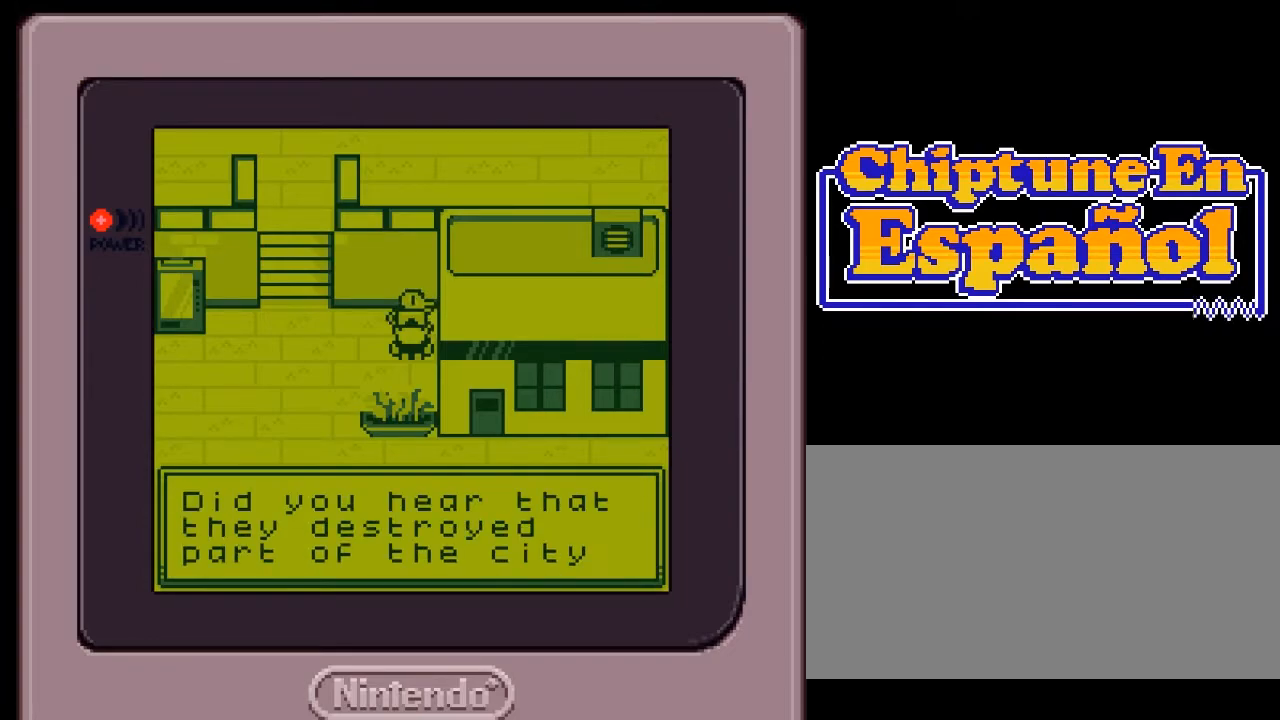
{"buttons": [], "events": [[250, "A", "down"], [383, "A", "up"]]}
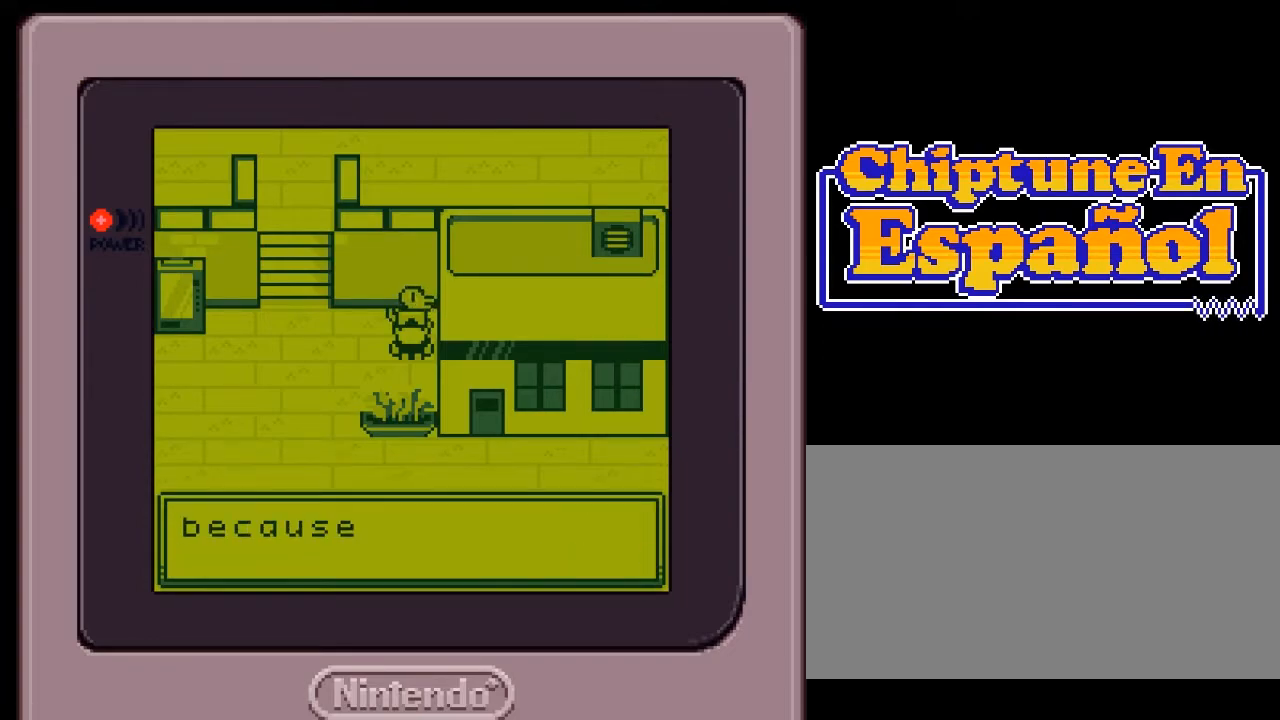
{"buttons": [], "events": []}
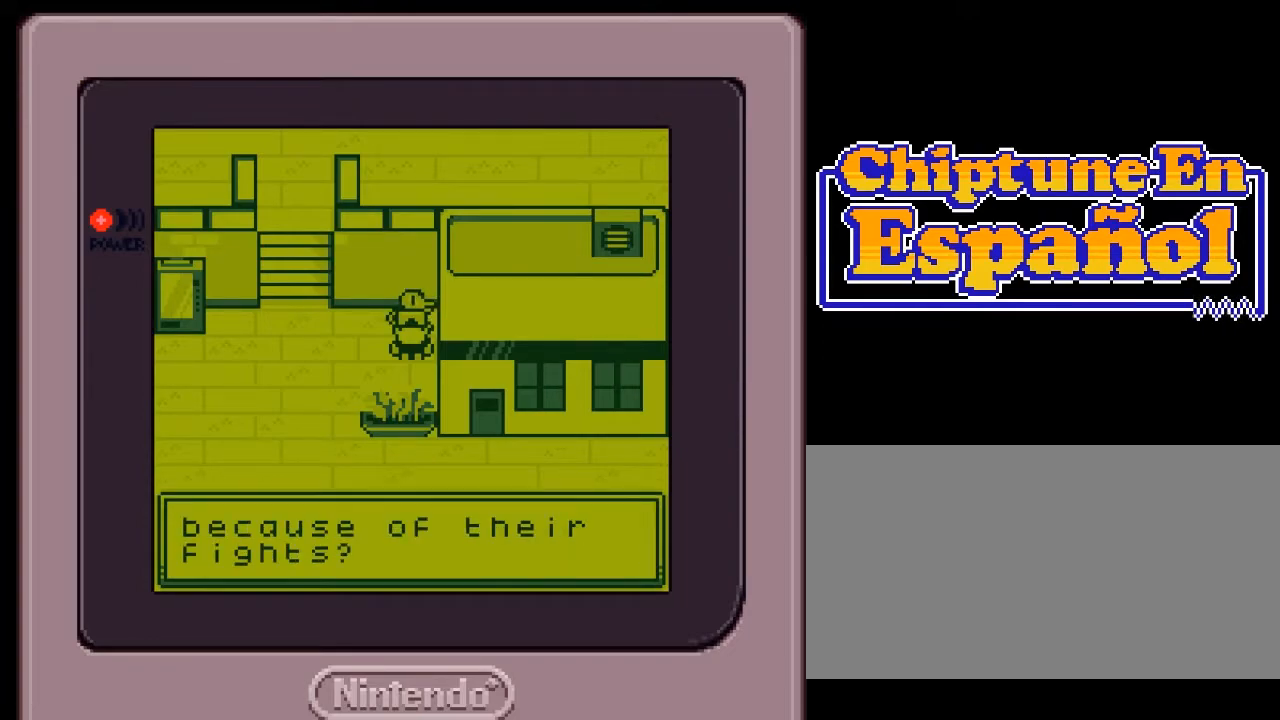
{"buttons": [], "events": []}
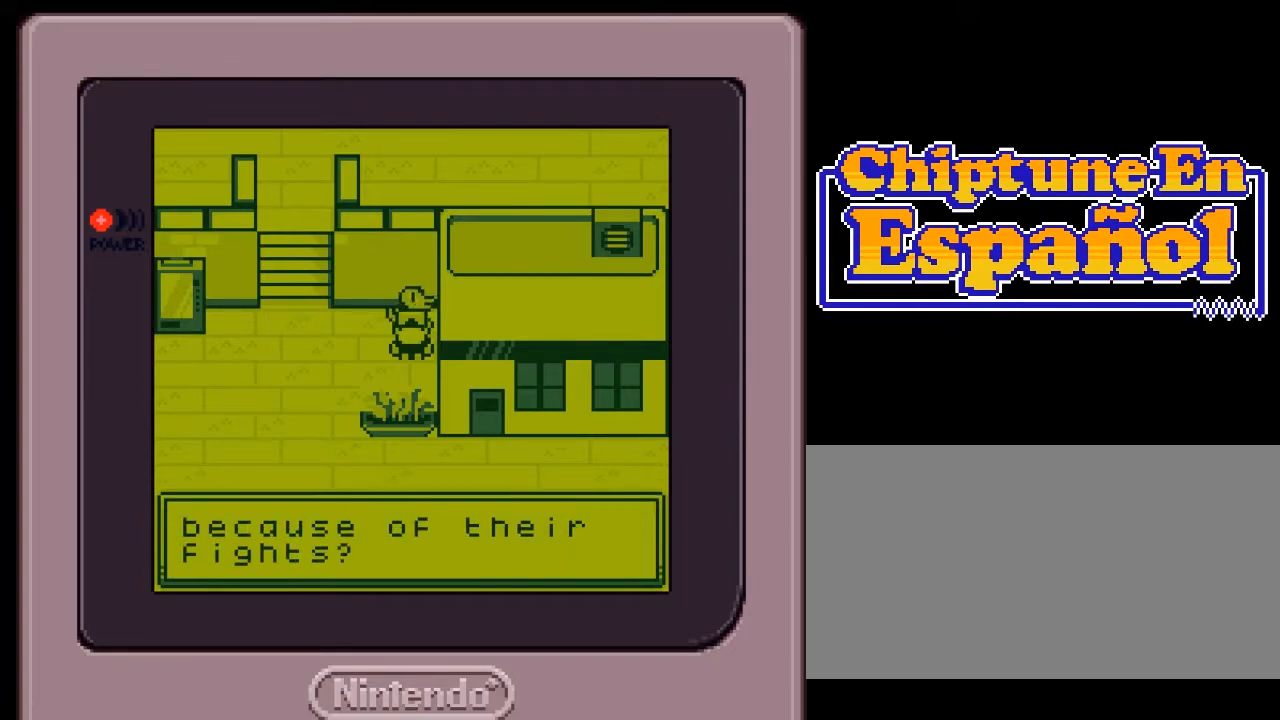
{"buttons": ["A"], "events": [[467, "A", "down"]]}
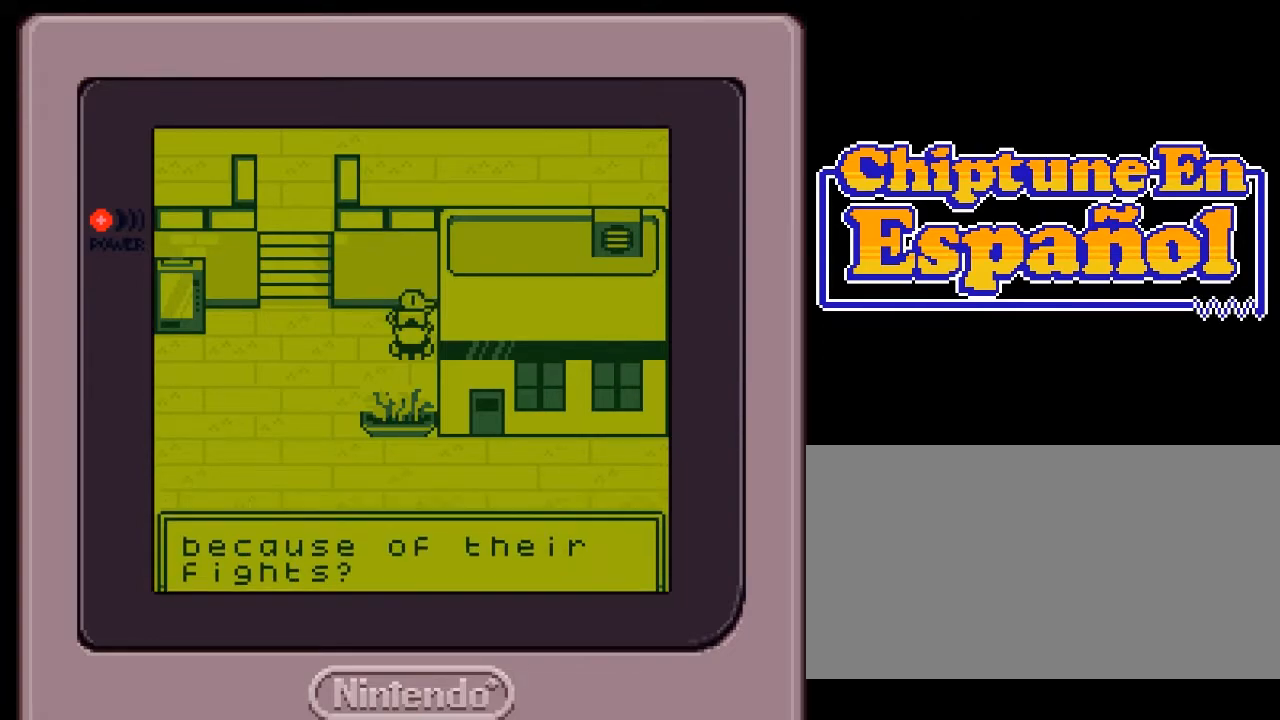
{"buttons": [], "events": [[67, "A", "up"]]}
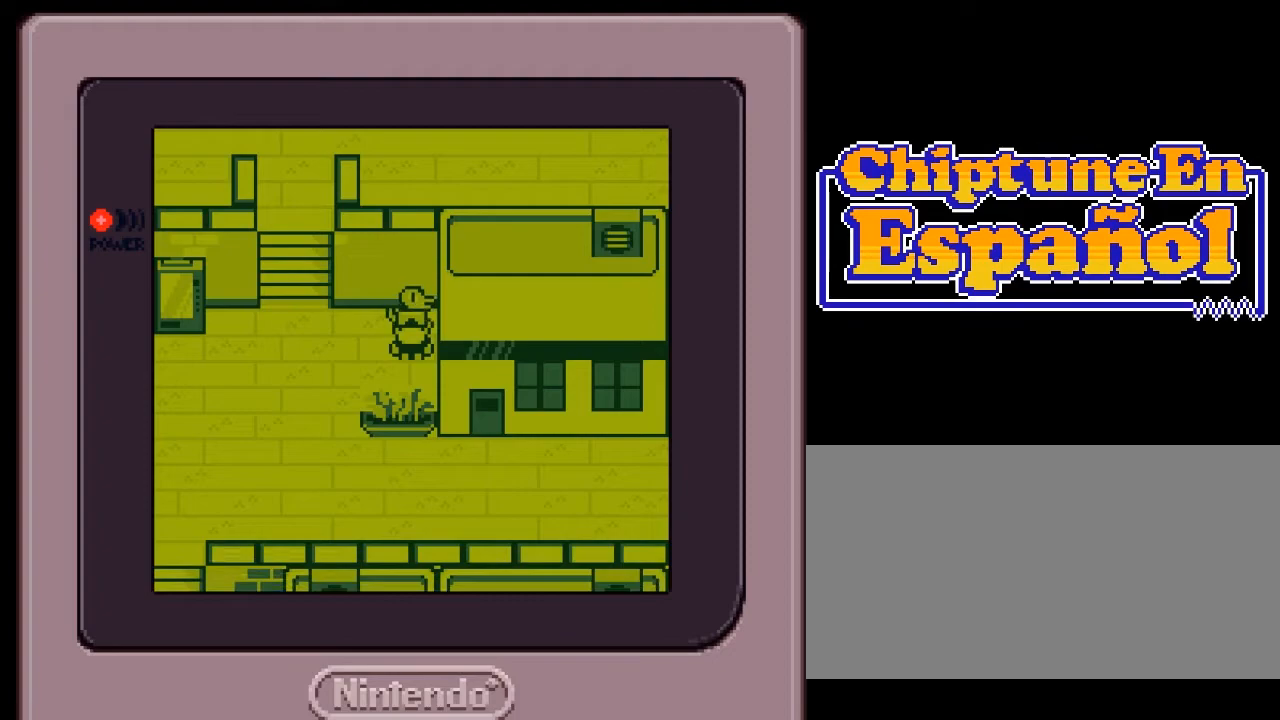
{"buttons": [], "events": [[117, "DPAD_LEFT", "down"], [433, "DPAD_LEFT", "up"]]}
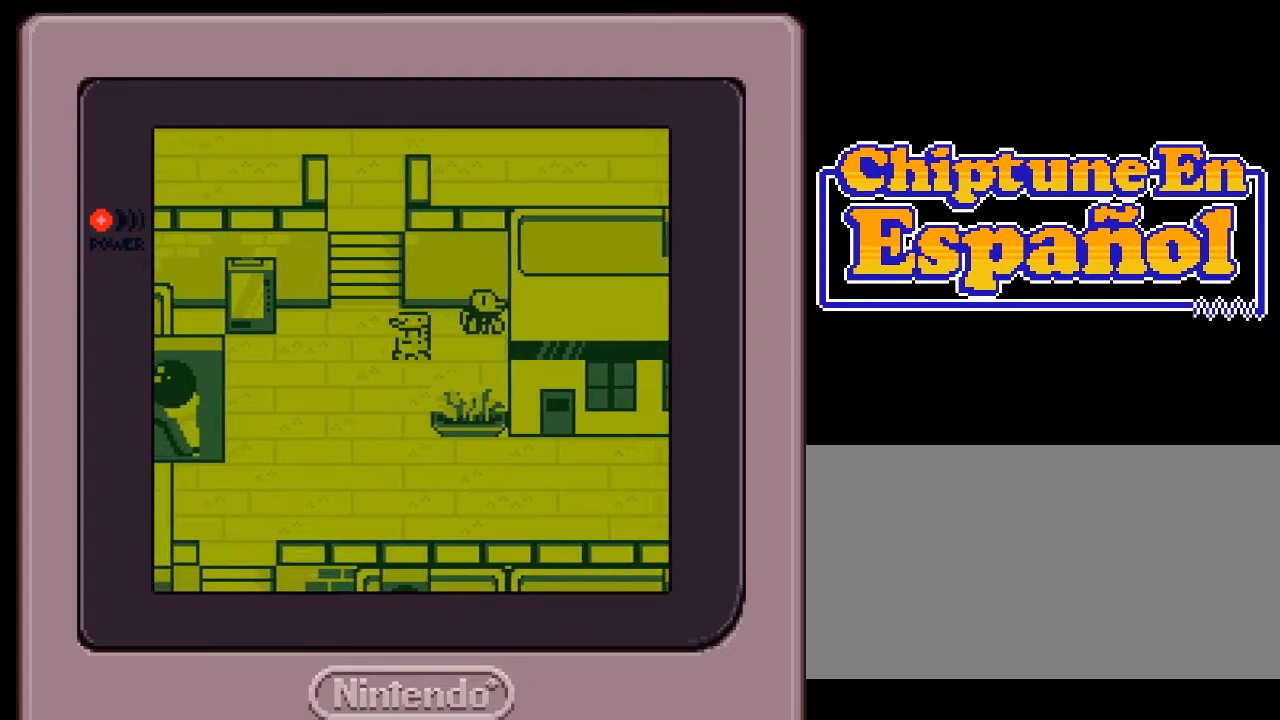
{"buttons": [], "events": [[50, "DPAD_UP", "down"], [150, "DPAD_LEFT", "down"], [217, "DPAD_UP", "up"], [450, "DPAD_LEFT", "up"]]}
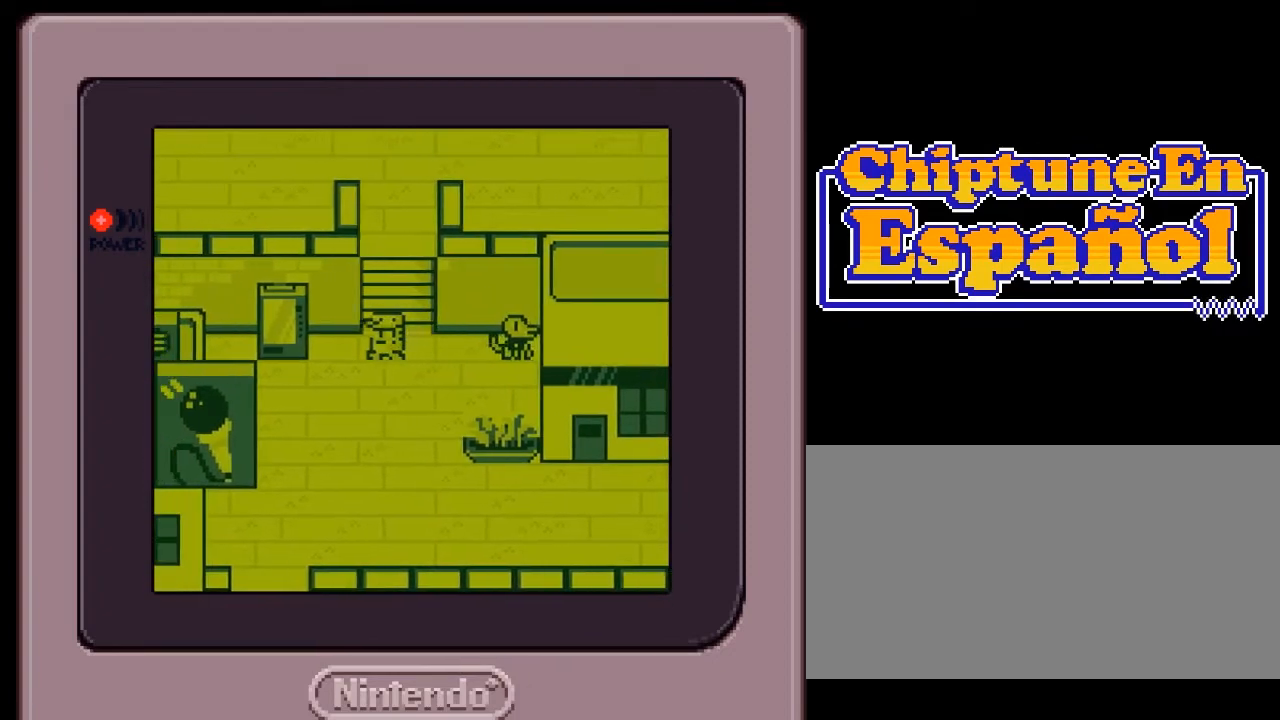
{"buttons": ["DPAD_DOWN", "DPAD_RIGHT"], "events": [[50, "DPAD_DOWN", "down"], [483, "DPAD_RIGHT", "down"]]}
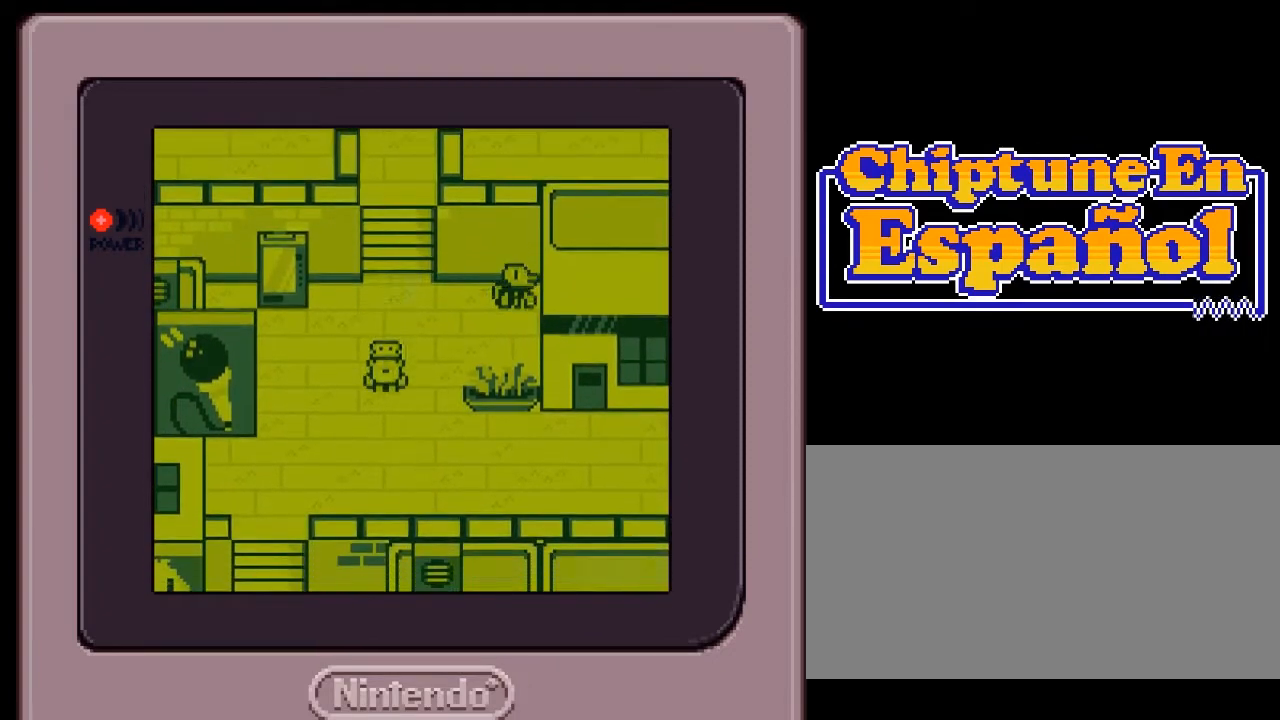
{"buttons": ["DPAD_RIGHT"], "events": [[50, "DPAD_RIGHT", "up"], [133, "DPAD_RIGHT", "down"], [233, "DPAD_DOWN", "up"]]}
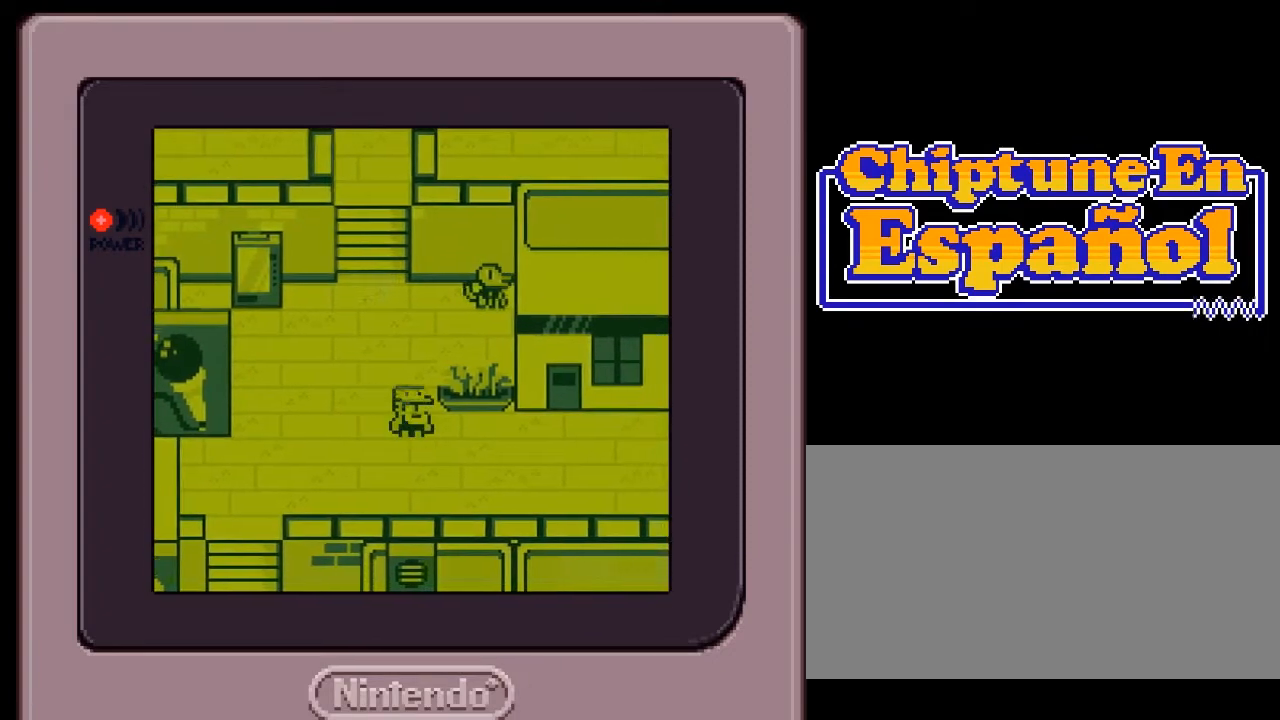
{"buttons": ["DPAD_RIGHT"], "events": []}
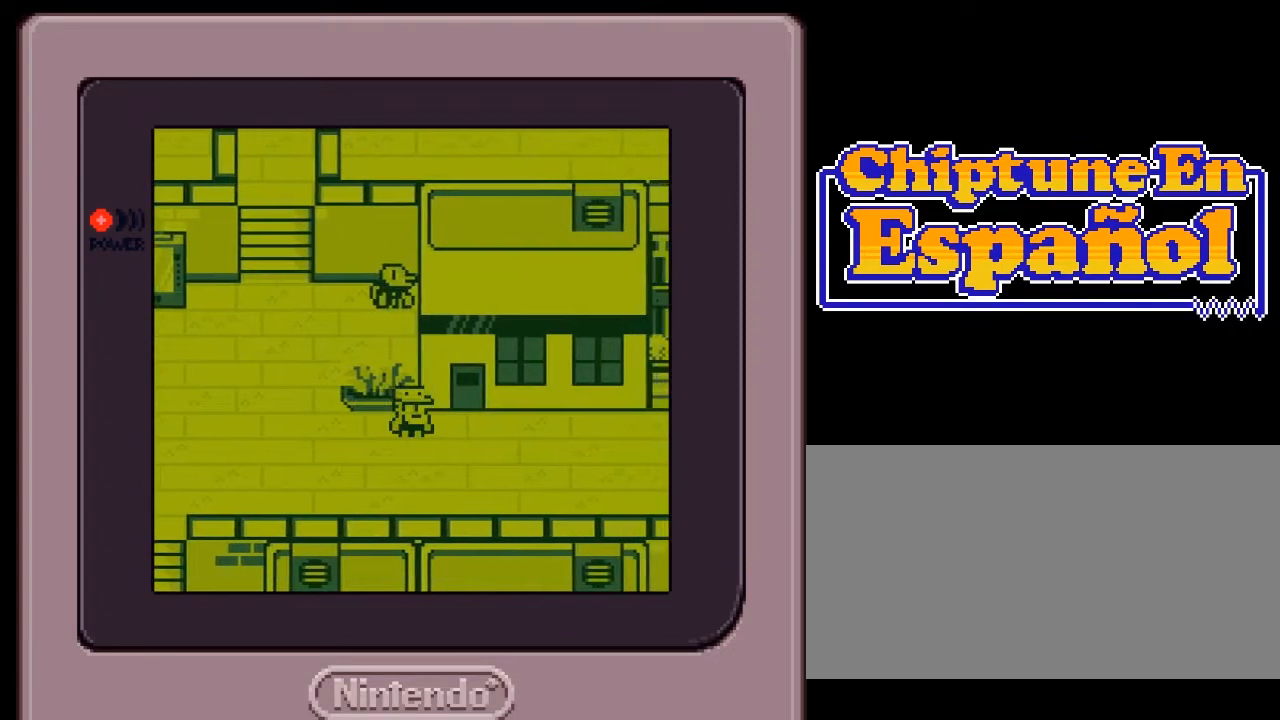
{"buttons": ["DPAD_RIGHT"], "events": []}
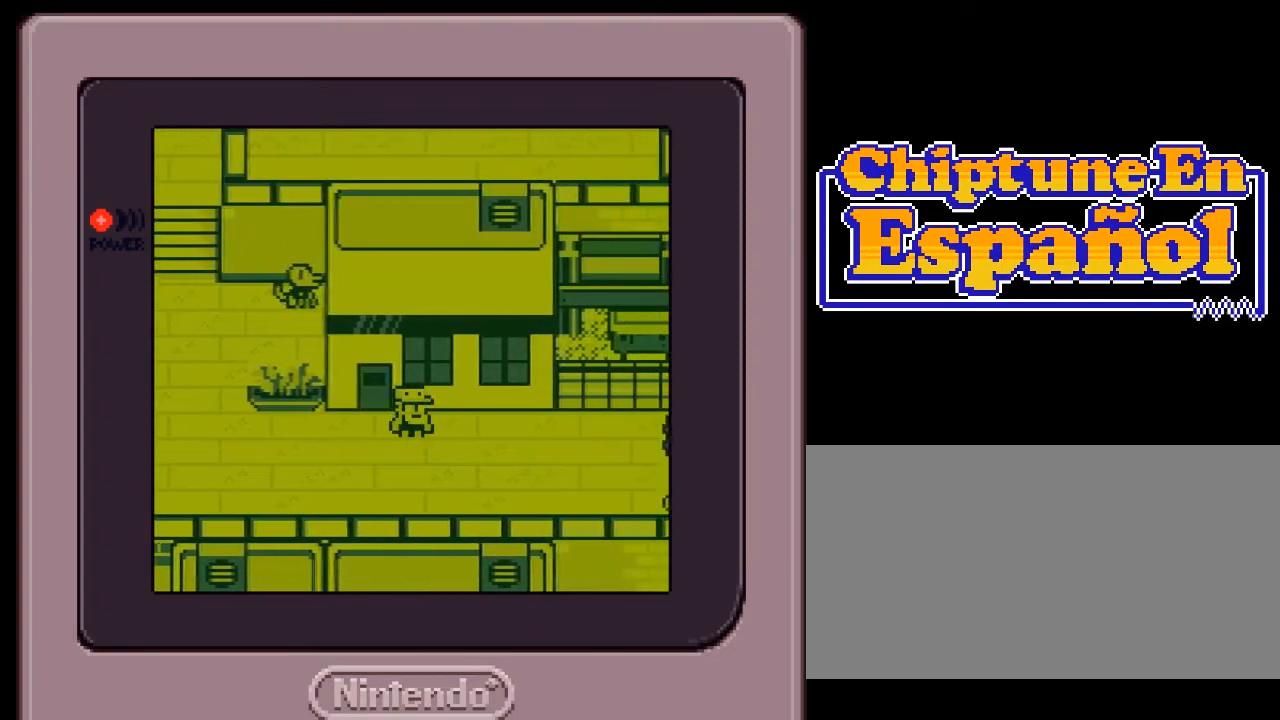
{"buttons": ["DPAD_RIGHT"], "events": []}